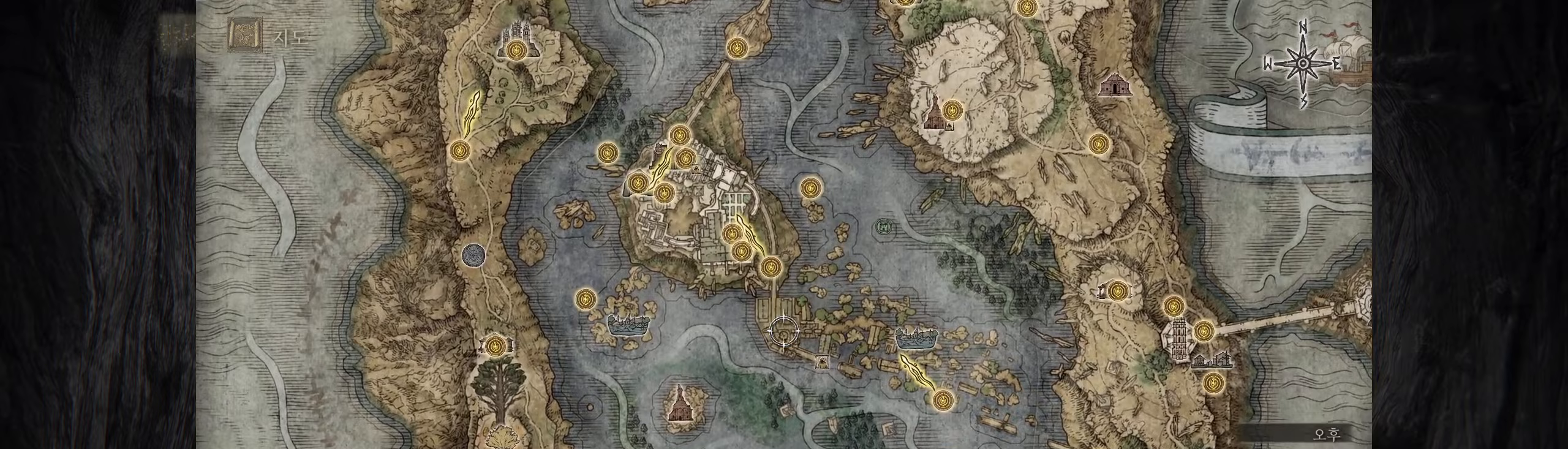
Gameplay with a controller (Xbox layout); each line is a JSON object with the inputs held at the frame after it (dt_ms = milliseconds from this image to that frame). "events" lists button and stick changes between this image and that frame as [ms after this image, input, new state], when the widget could be followed in between. Not read: DPAD_DOWN DPAD_LEFT DPAD_RIGHT DPAD_UP L1 L3 R1 R3 TOUCHPAD other_buttons right_stick.
{"dt_ms": 500, "buttons": [], "left_stick": "down", "events": []}
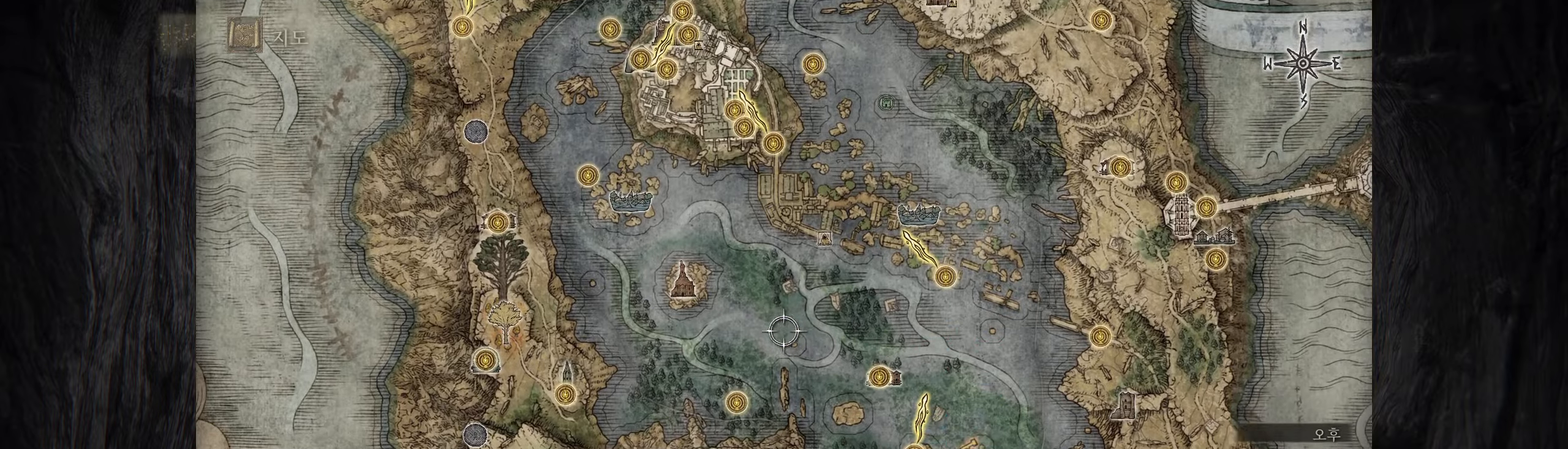
{"dt_ms": 500, "buttons": [], "left_stick": "down-right", "events": [[383, "left_stick", "center"], [450, "left_stick", "down-right"]]}
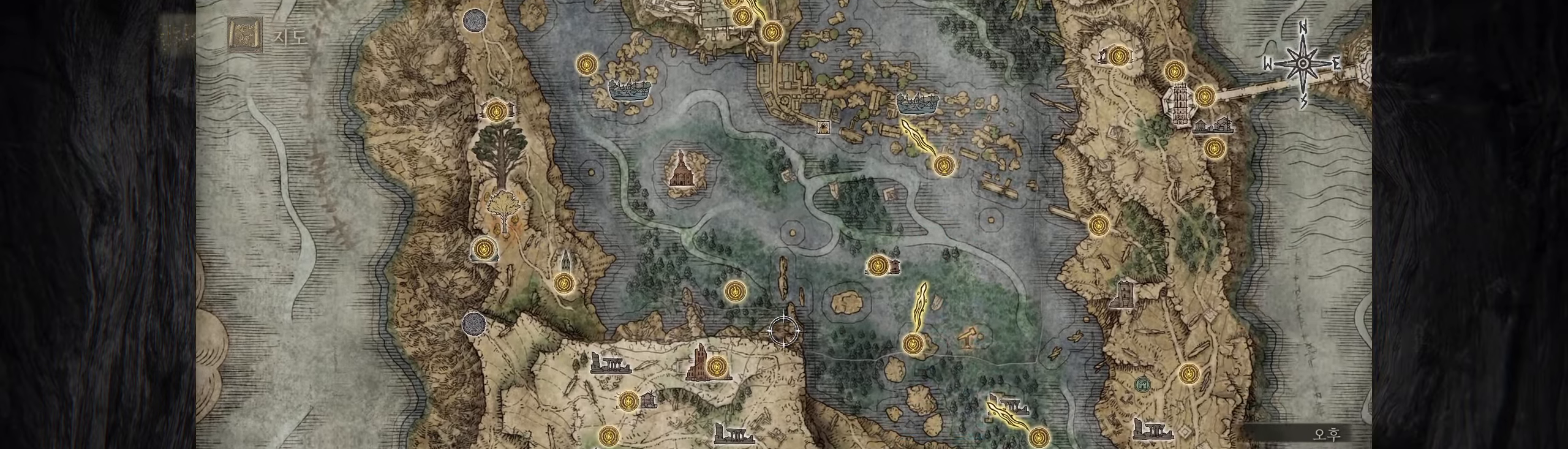
{"dt_ms": 500, "buttons": [], "left_stick": "down-right", "events": []}
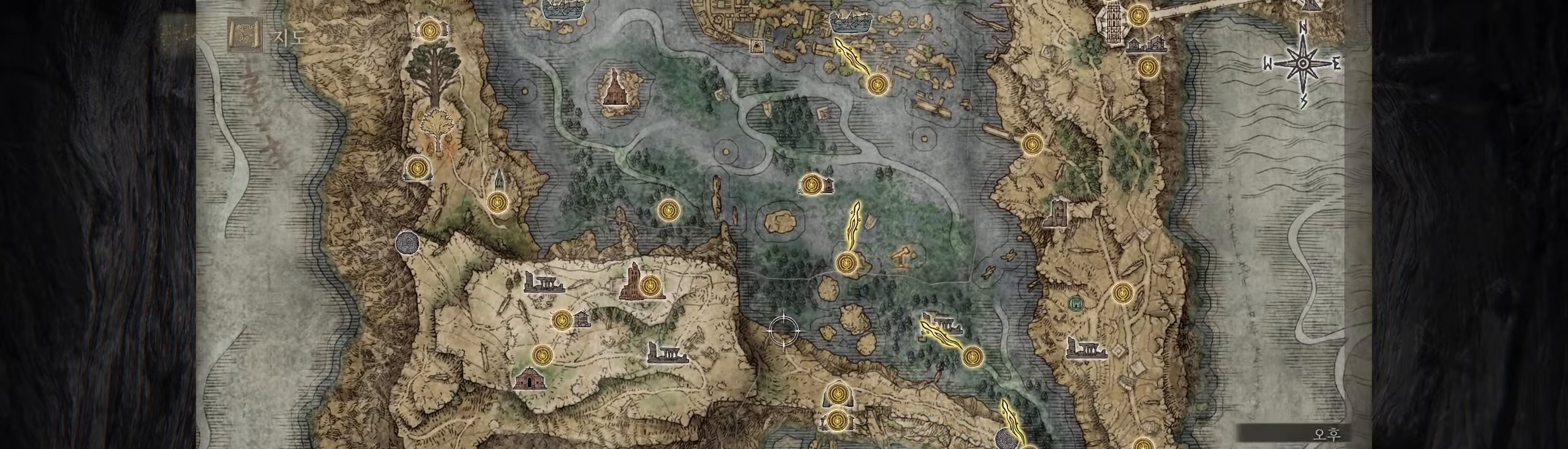
{"dt_ms": 500, "buttons": [], "left_stick": "right", "events": [[100, "left_stick", "up"], [367, "left_stick", "right"]]}
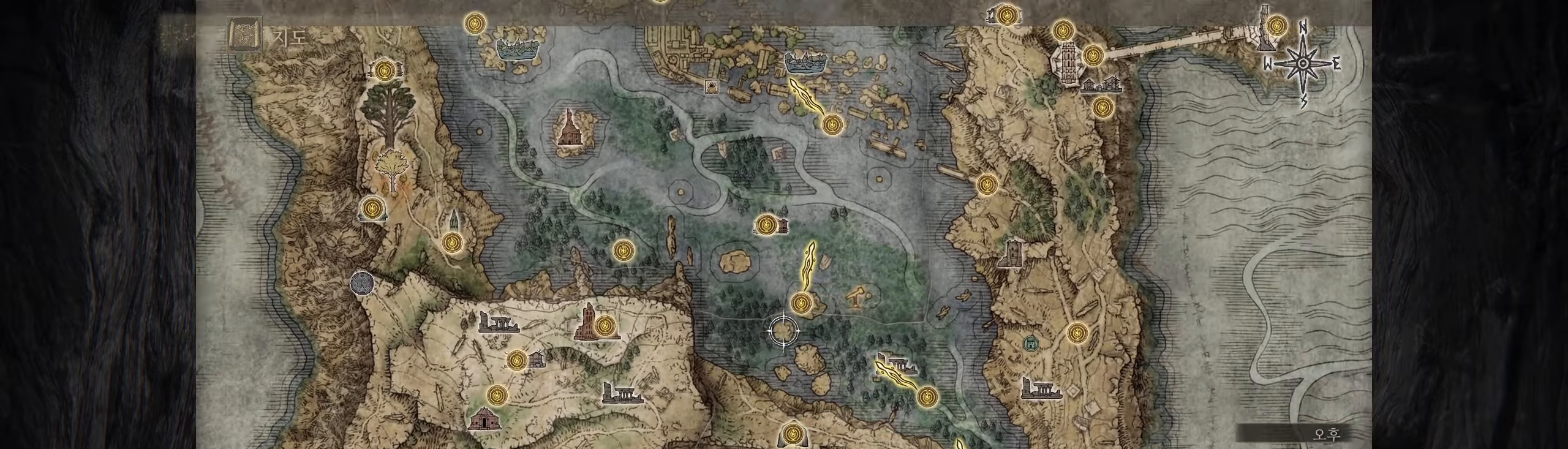
{"dt_ms": 1000, "buttons": [], "left_stick": "center"}
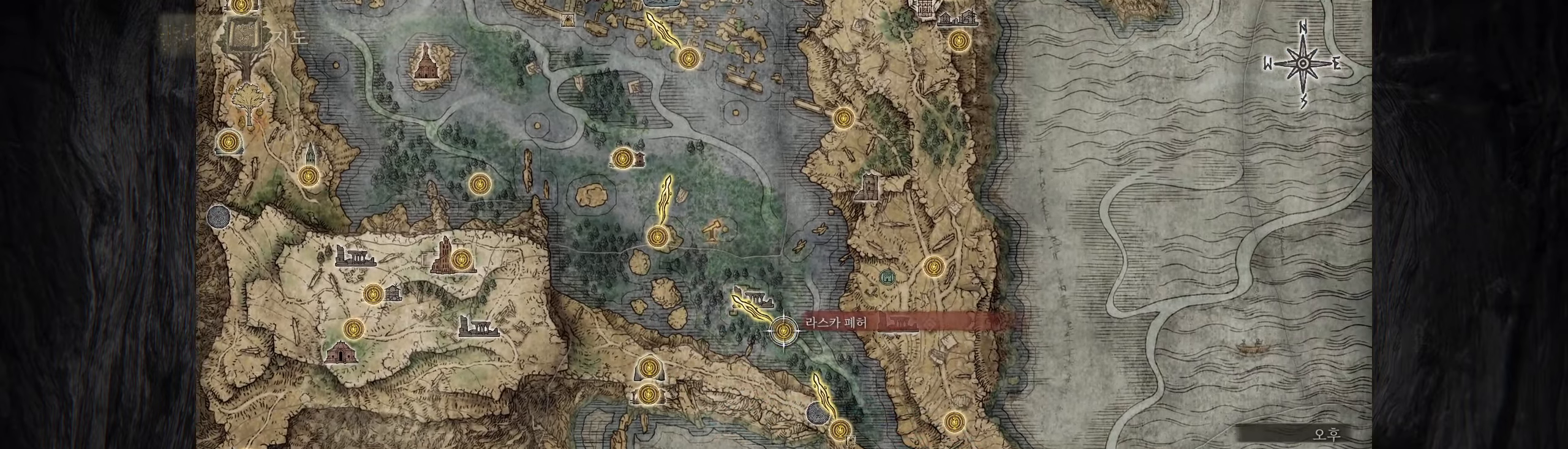
{"dt_ms": 500, "buttons": [], "left_stick": "center", "events": []}
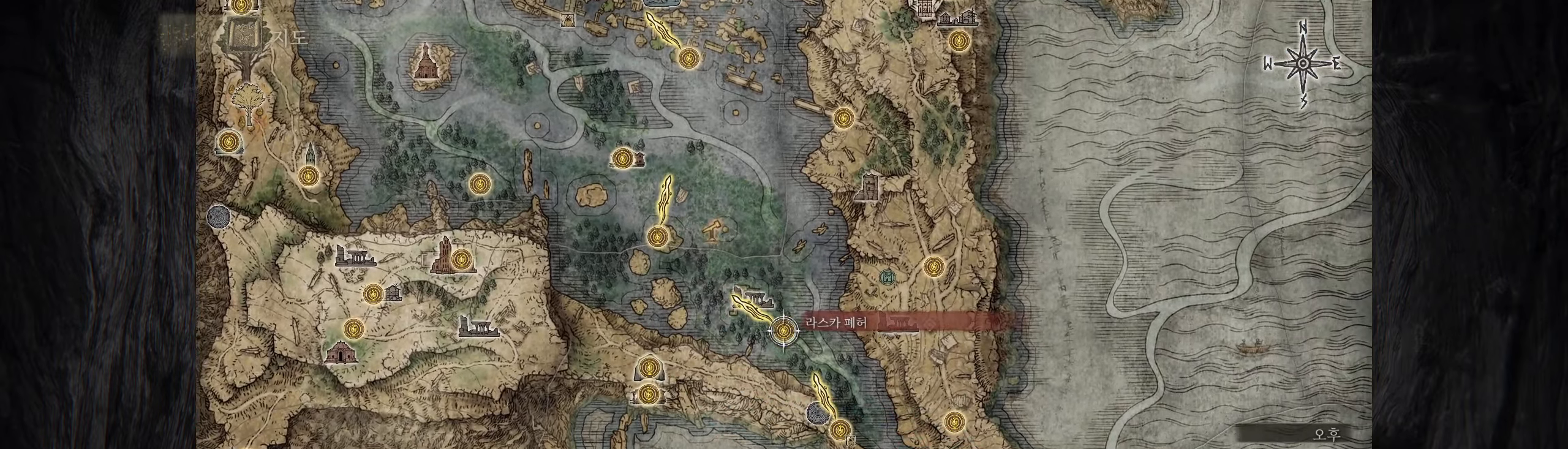
{"dt_ms": 500, "buttons": [], "left_stick": "down-right", "events": [[467, "left_stick", "down-right"]]}
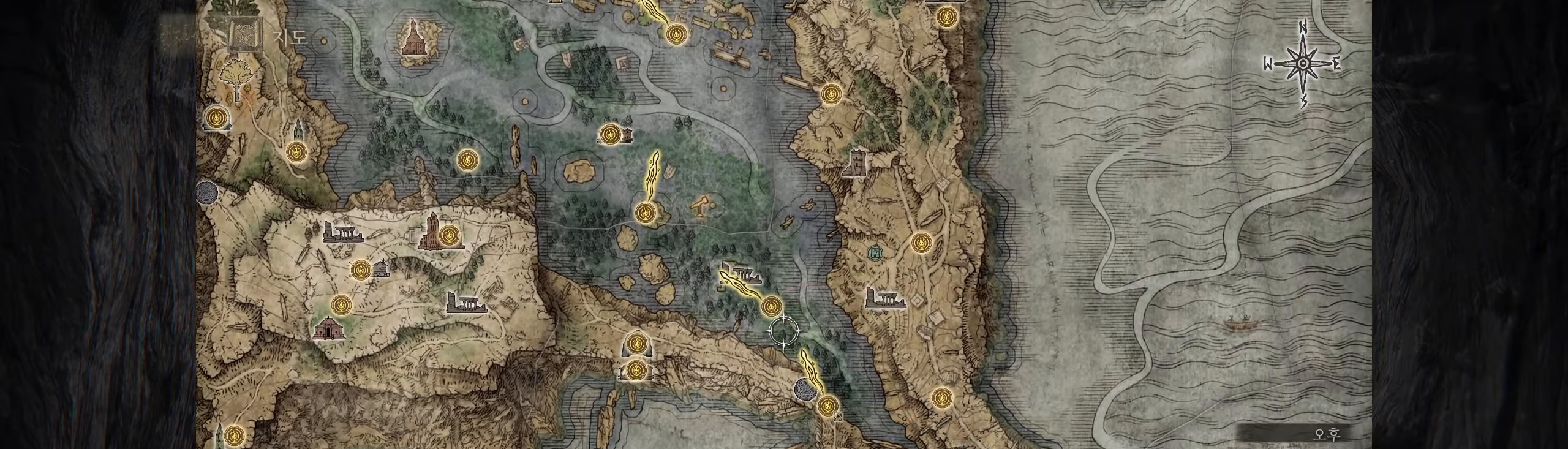
{"dt_ms": 500, "buttons": [], "left_stick": "center", "events": [[367, "left_stick", "right"], [500, "left_stick", "center"]]}
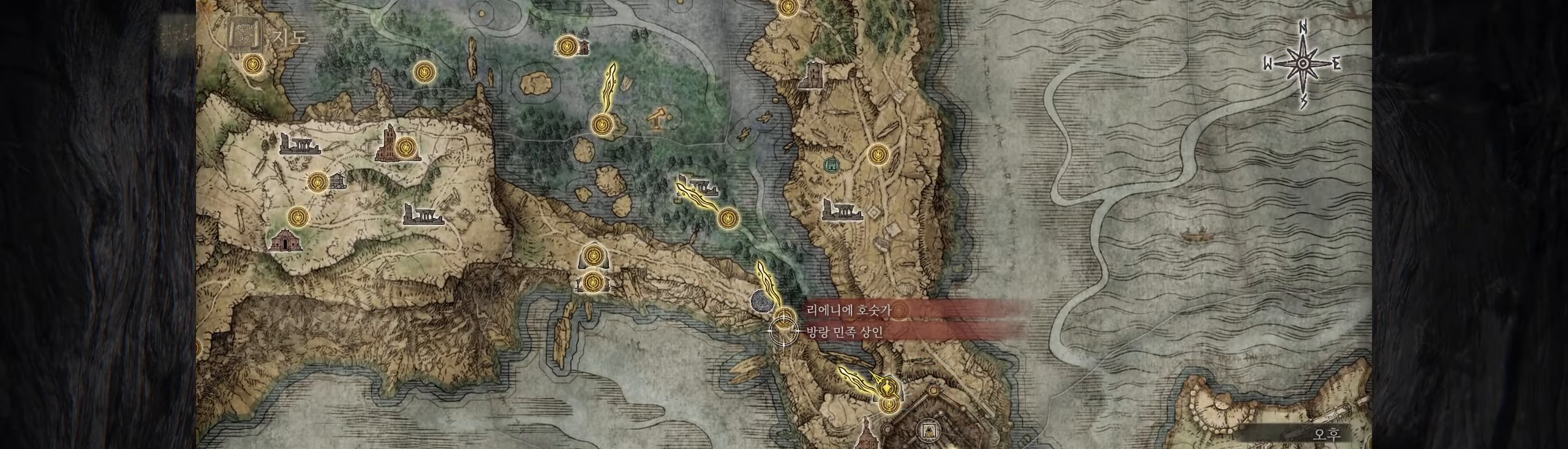
{"dt_ms": 500, "buttons": [], "left_stick": "center", "events": []}
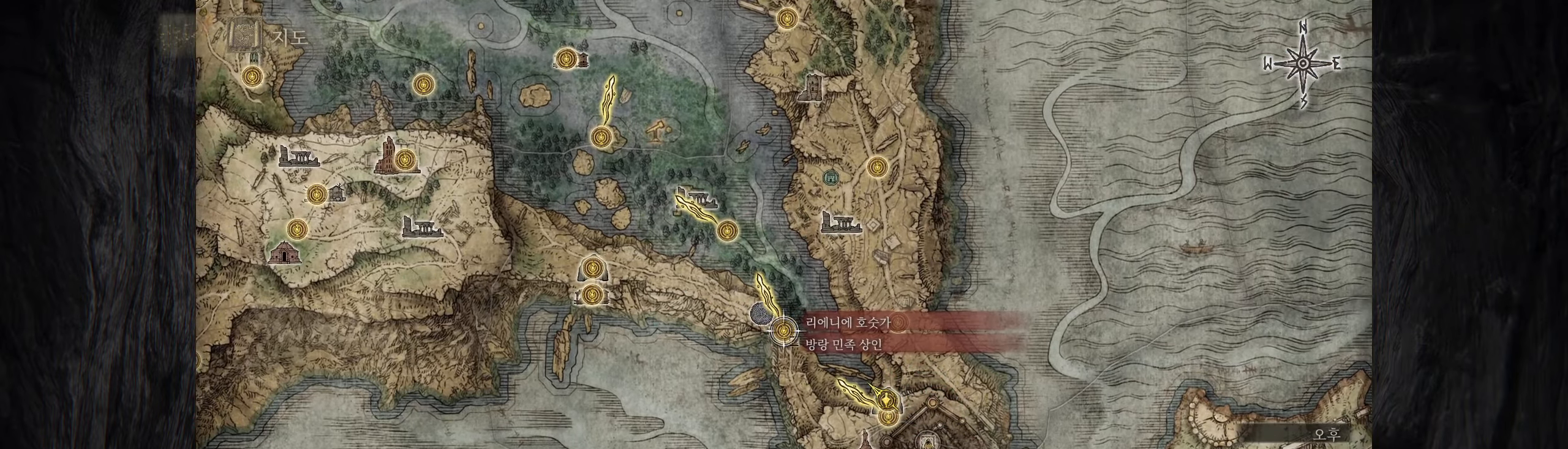
{"dt_ms": 500, "buttons": [], "left_stick": "up-left", "events": [[367, "left_stick", "up-left"]]}
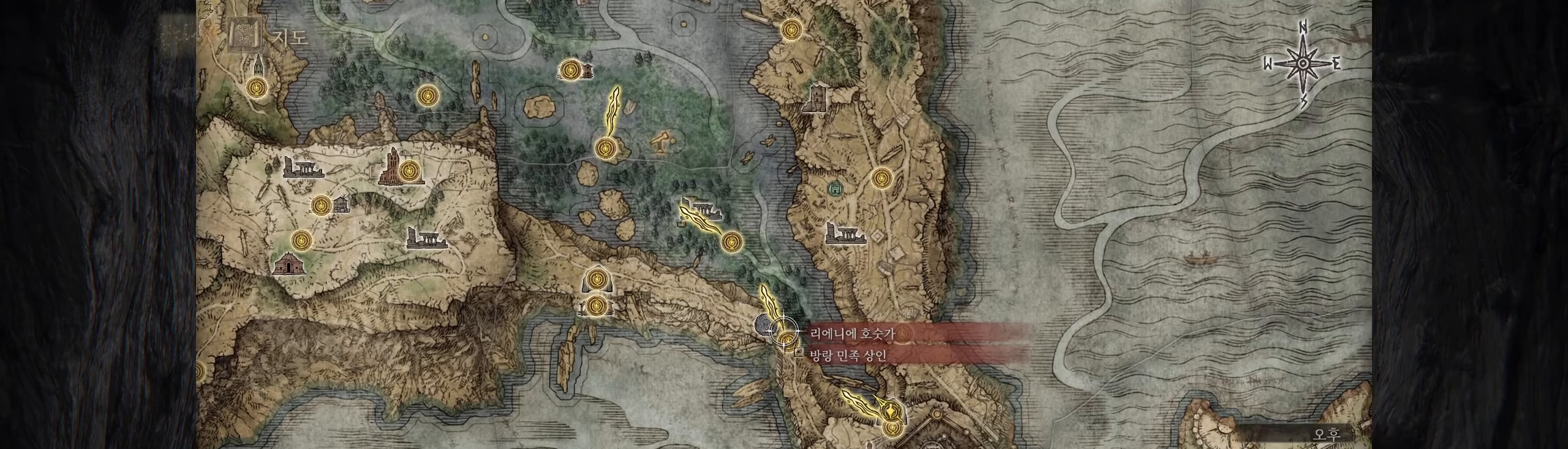
{"dt_ms": 500, "buttons": [], "left_stick": "center", "events": [[484, "left_stick", "center"]]}
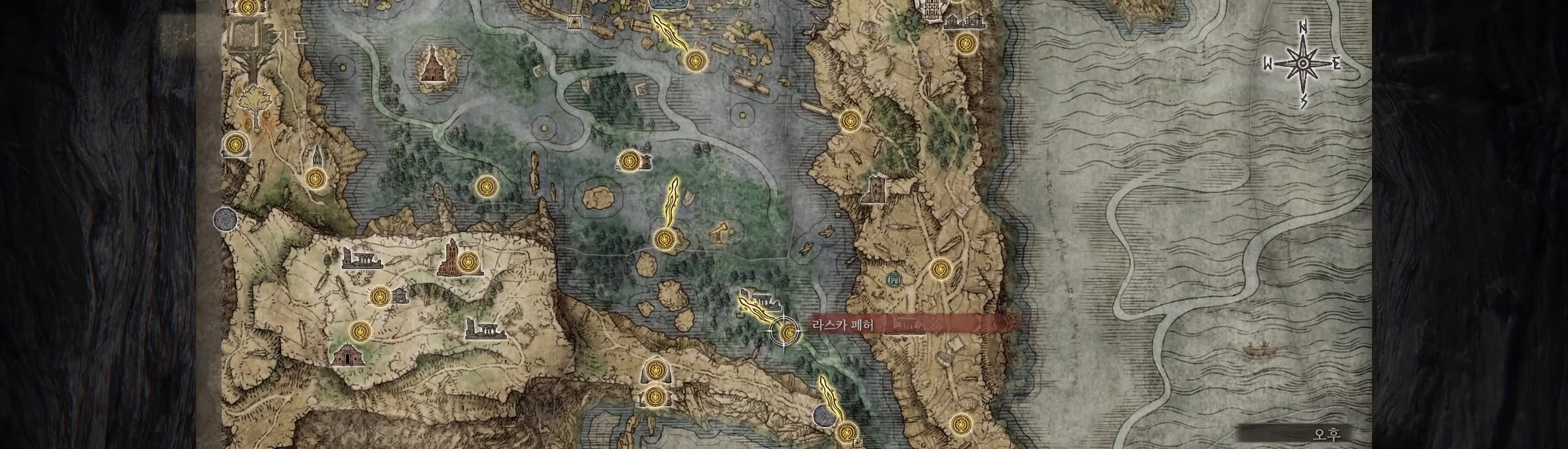
{"dt_ms": 500, "buttons": [], "left_stick": "center", "events": []}
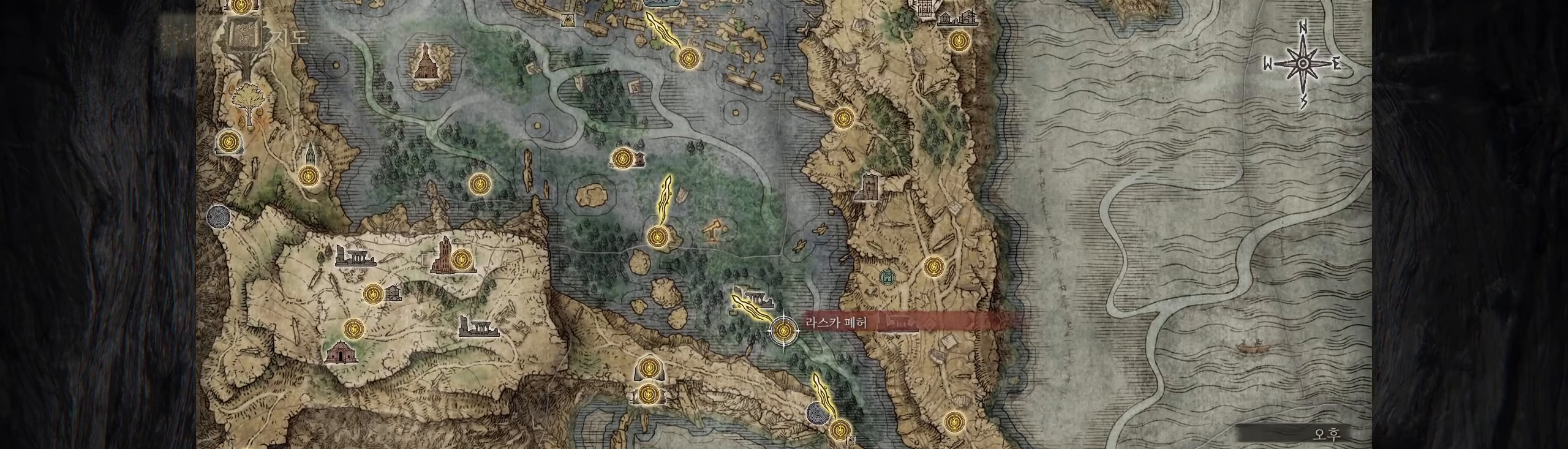
{"dt_ms": 500, "buttons": [], "left_stick": "center", "events": []}
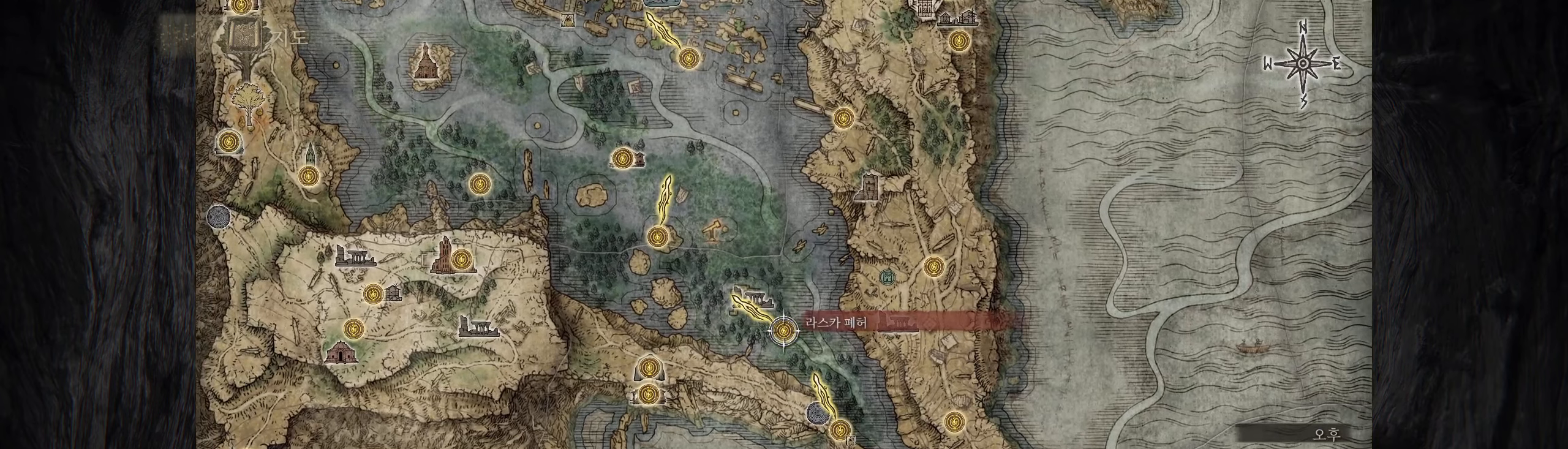
{"dt_ms": 500, "buttons": [], "left_stick": "center", "events": []}
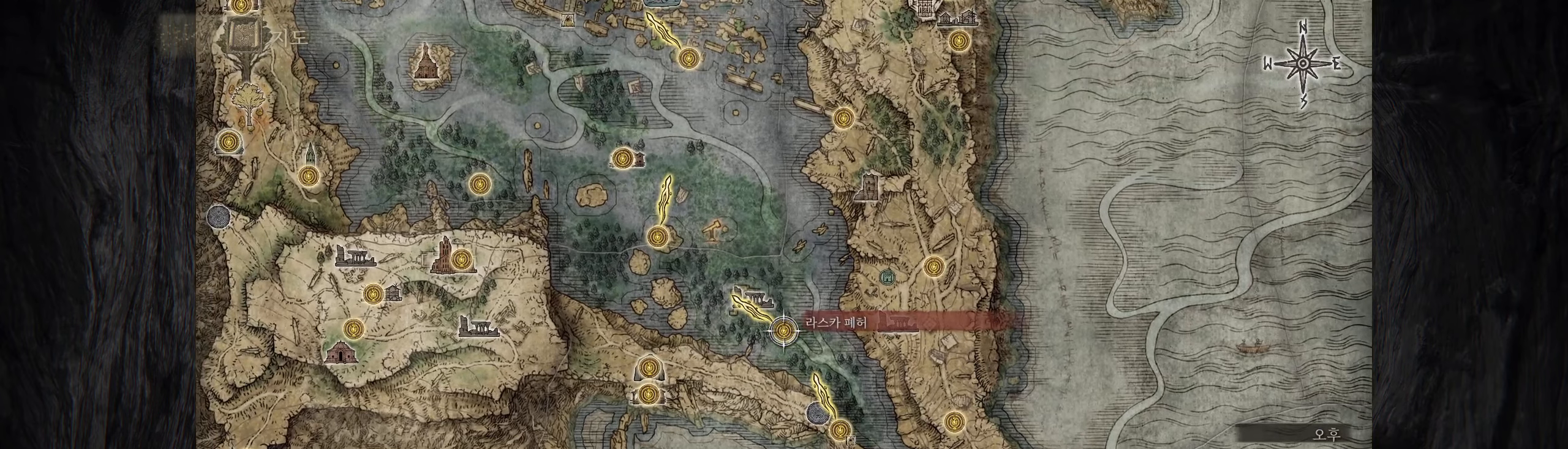
{"dt_ms": 500, "buttons": [], "left_stick": "center", "events": []}
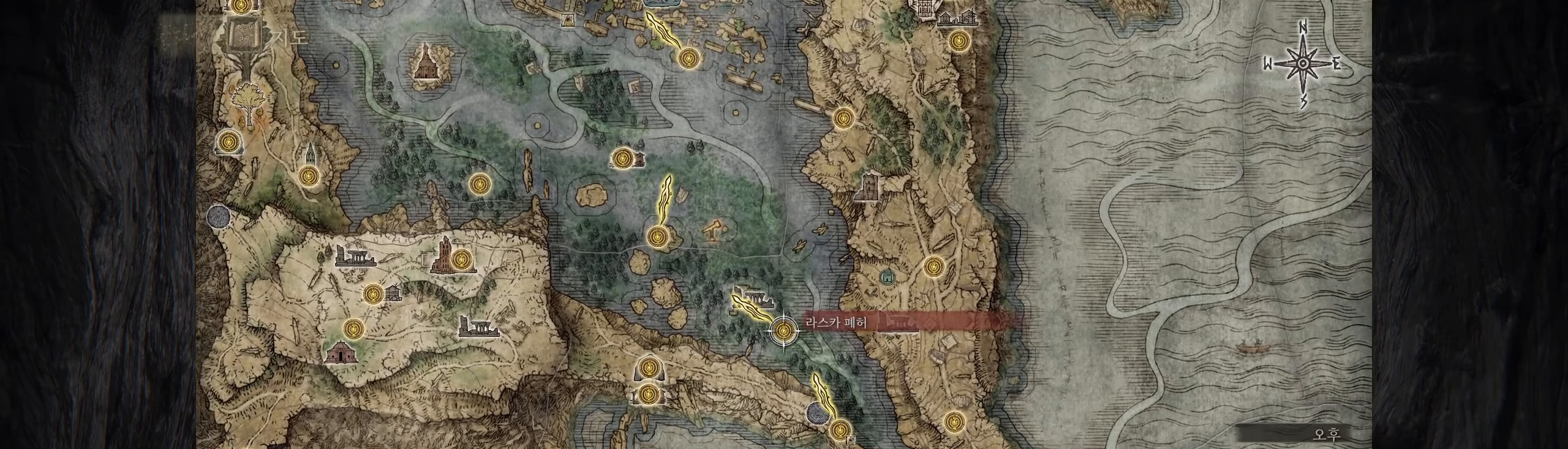
{"dt_ms": 500, "buttons": [], "left_stick": "center", "events": []}
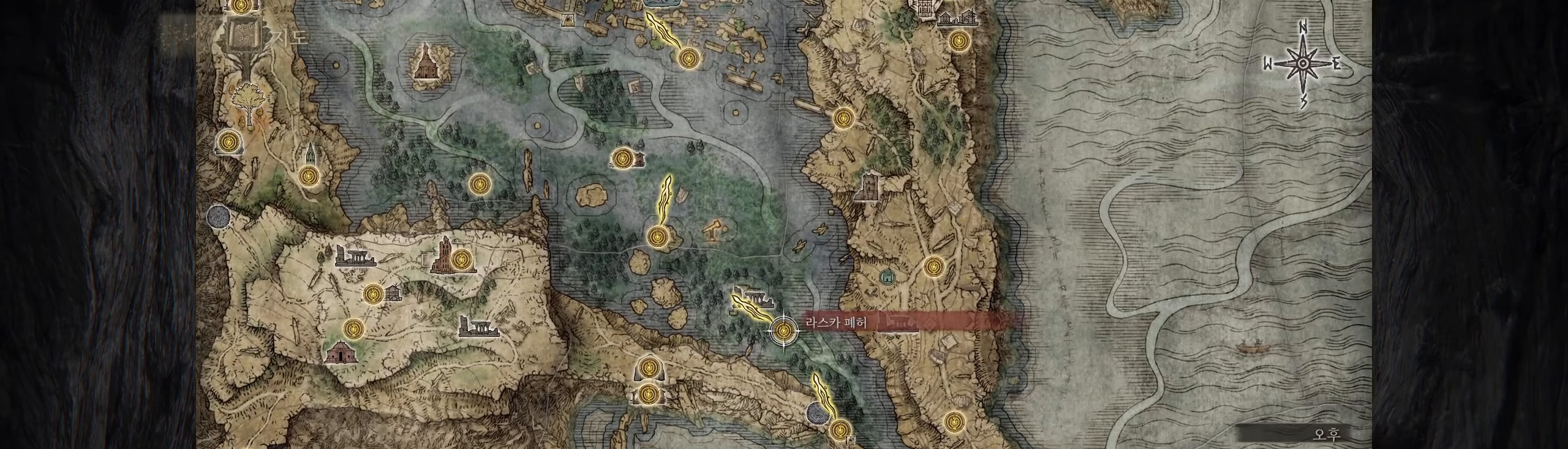
{"dt_ms": 500, "buttons": [], "left_stick": "center", "events": []}
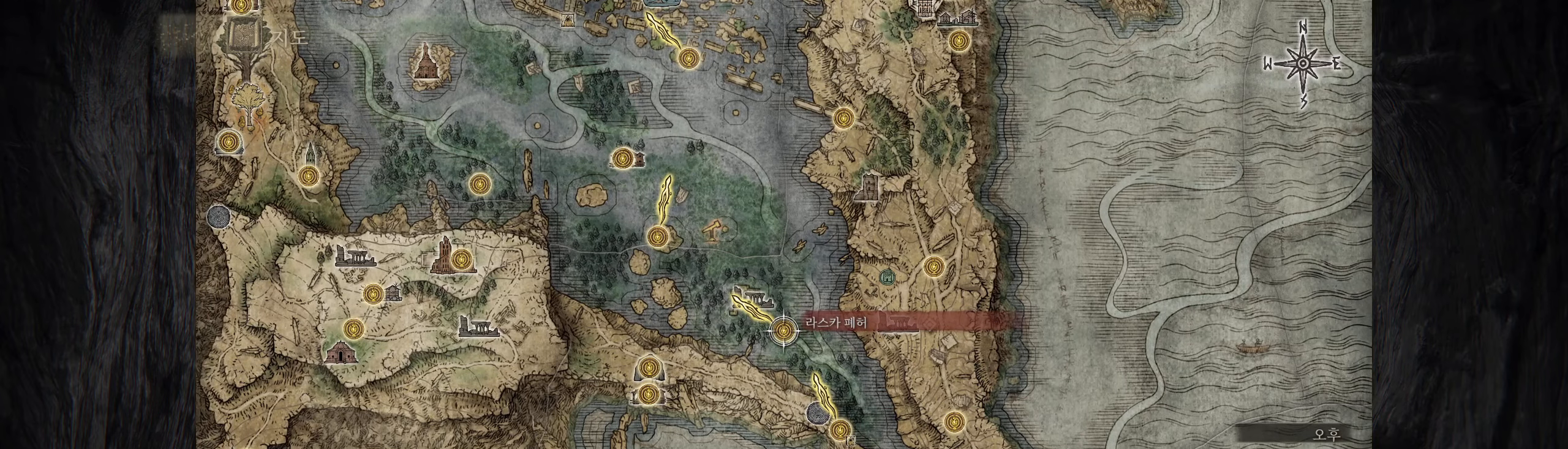
{"dt_ms": 500, "buttons": [], "left_stick": "center", "events": []}
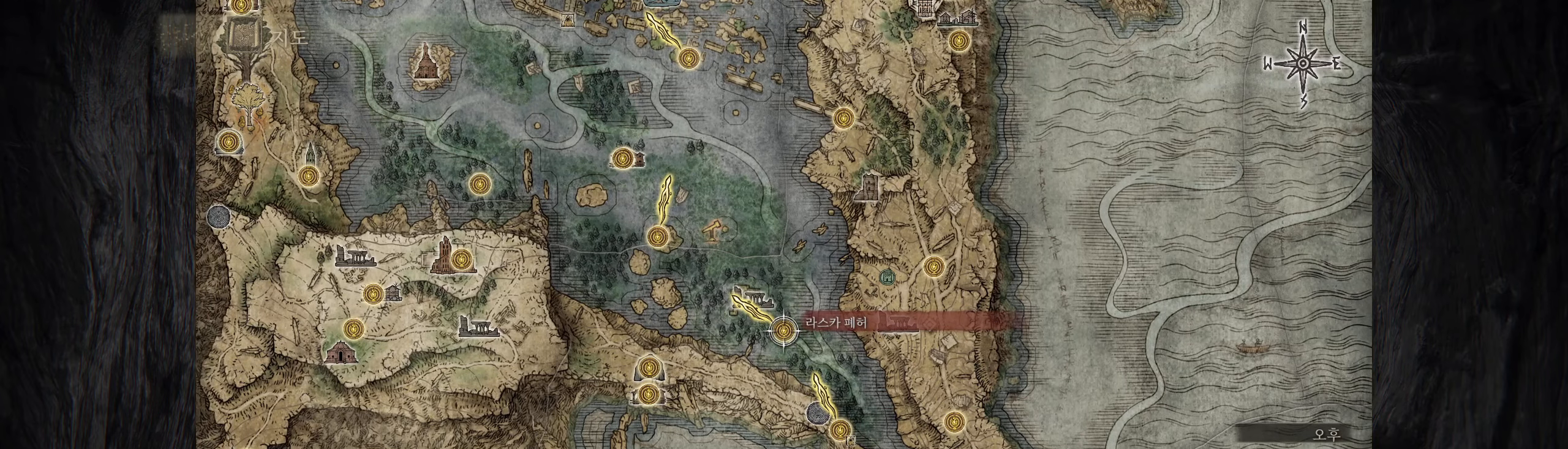
{"dt_ms": 500, "buttons": [], "left_stick": "center", "events": []}
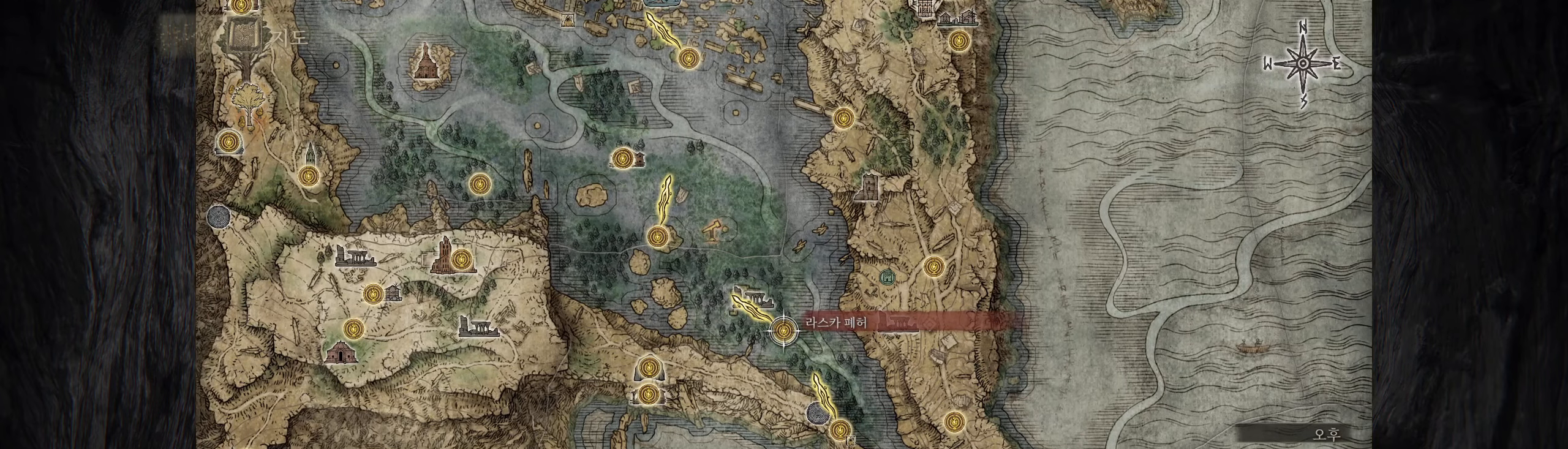
{"dt_ms": 500, "buttons": [], "left_stick": "center", "events": []}
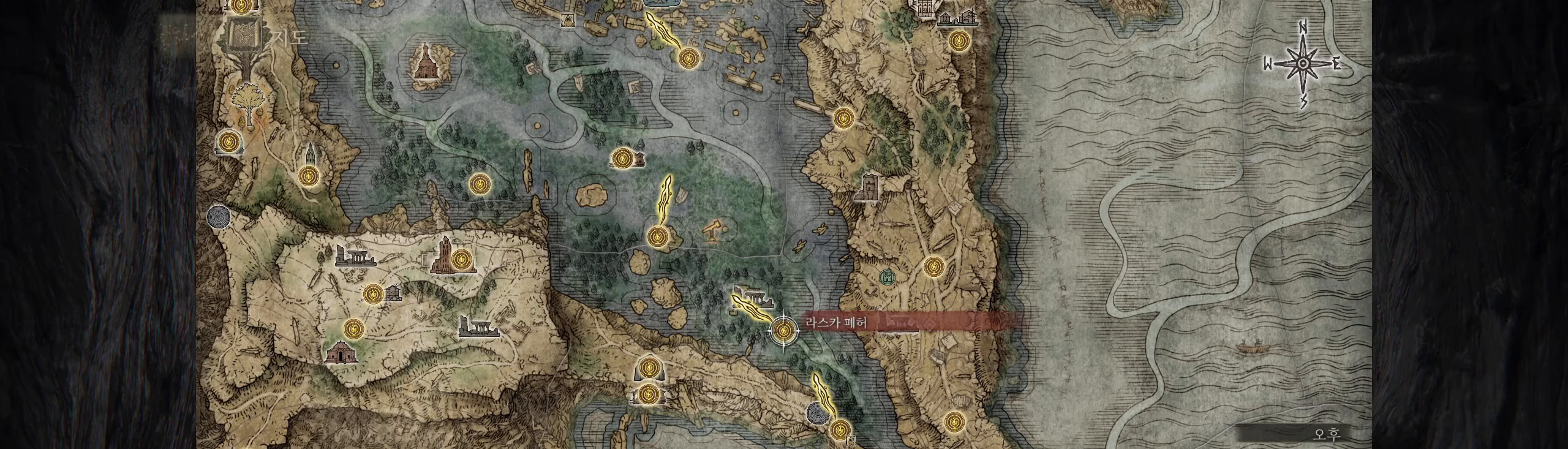
{"dt_ms": 500, "buttons": [], "left_stick": "center", "events": []}
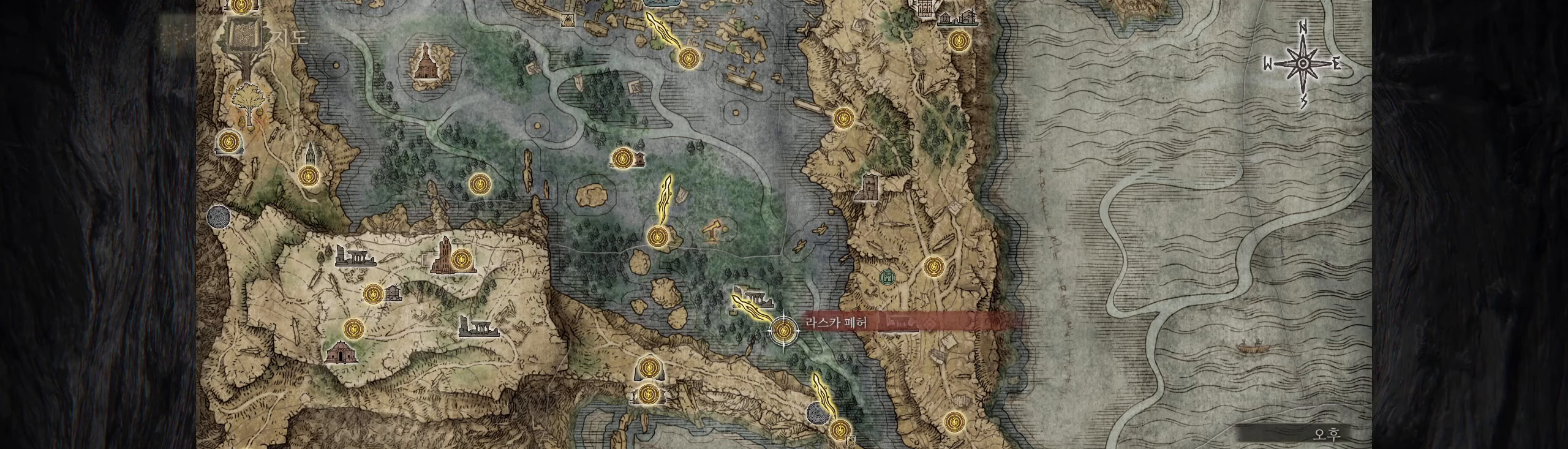
{"dt_ms": 500, "buttons": [], "left_stick": "down-right", "events": [[66, "left_stick", "down-right"]]}
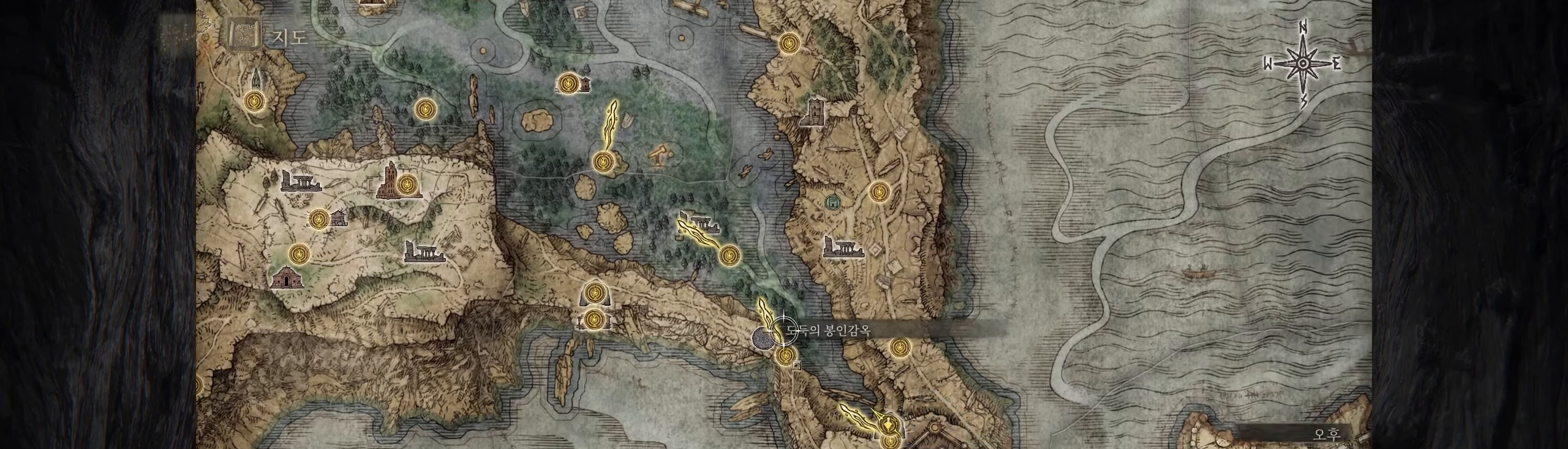
{"dt_ms": 500, "buttons": [], "left_stick": "center", "events": [[83, "left_stick", "center"]]}
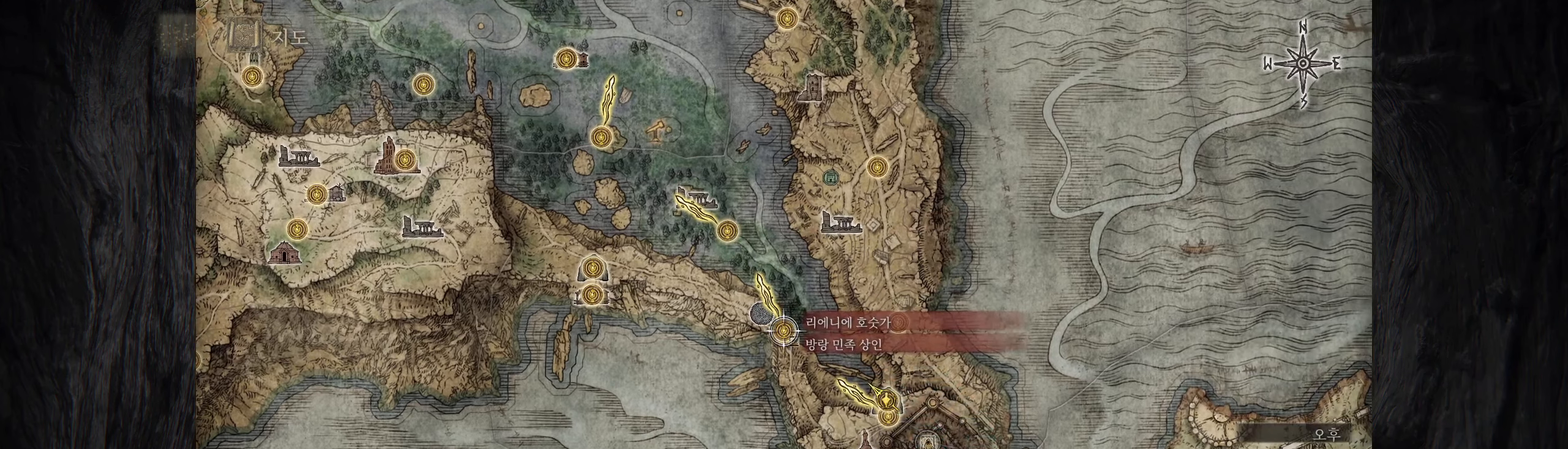
{"dt_ms": 500, "buttons": [], "left_stick": "right", "events": [[16, "left_stick", "up-left"], [150, "left_stick", "center"], [483, "left_stick", "right"]]}
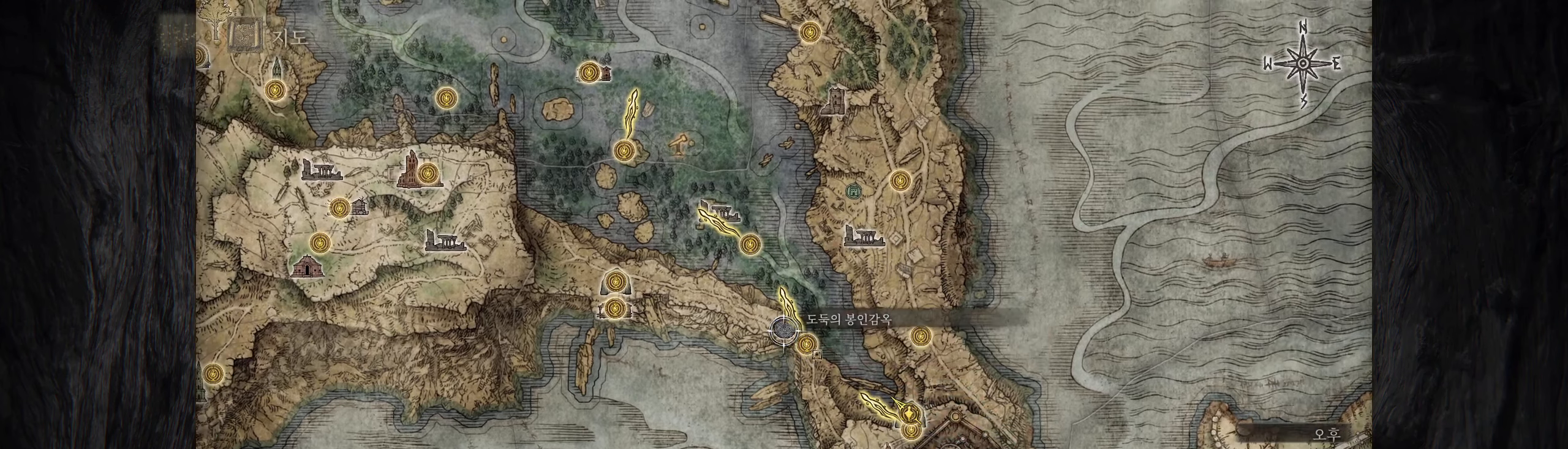
{"dt_ms": 500, "buttons": [], "left_stick": "center", "events": [[116, "left_stick", "center"]]}
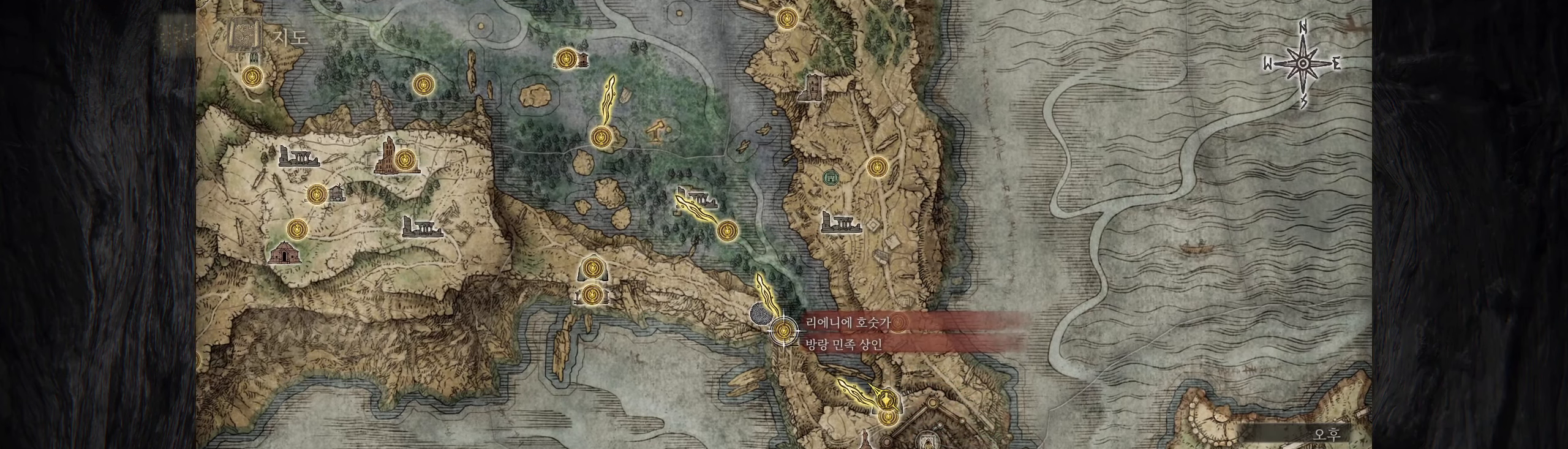
{"dt_ms": 500, "buttons": ["A"], "left_stick": "center", "events": [[466, "A", "down"]]}
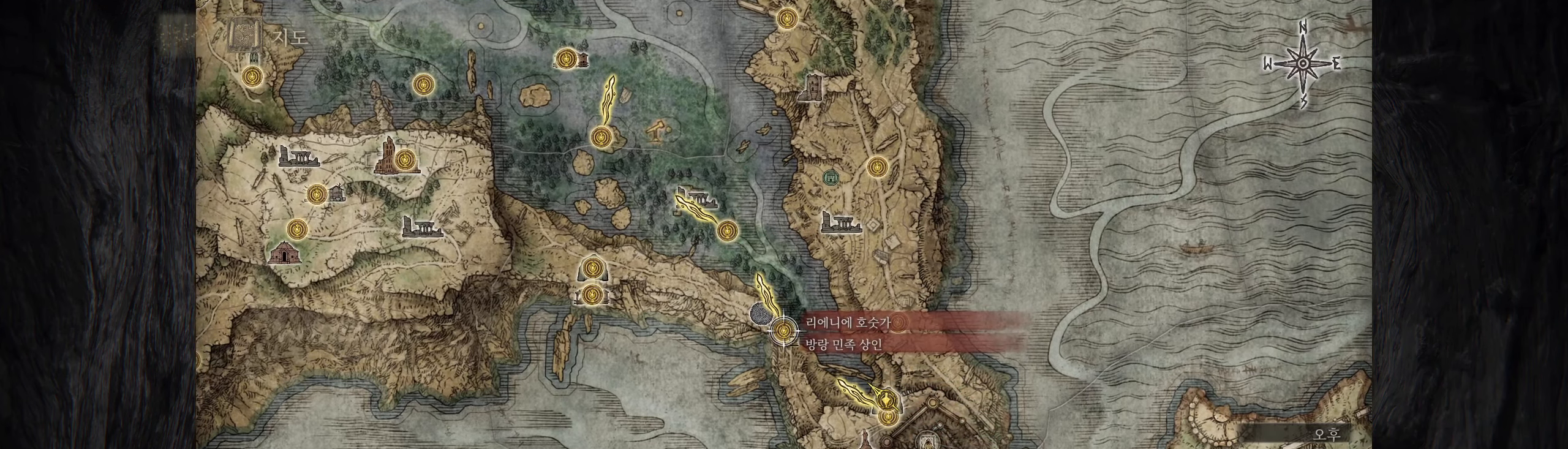
{"dt_ms": 500, "buttons": [], "left_stick": "center", "events": [[66, "A", "up"], [150, "A", "down"], [216, "A", "up"]]}
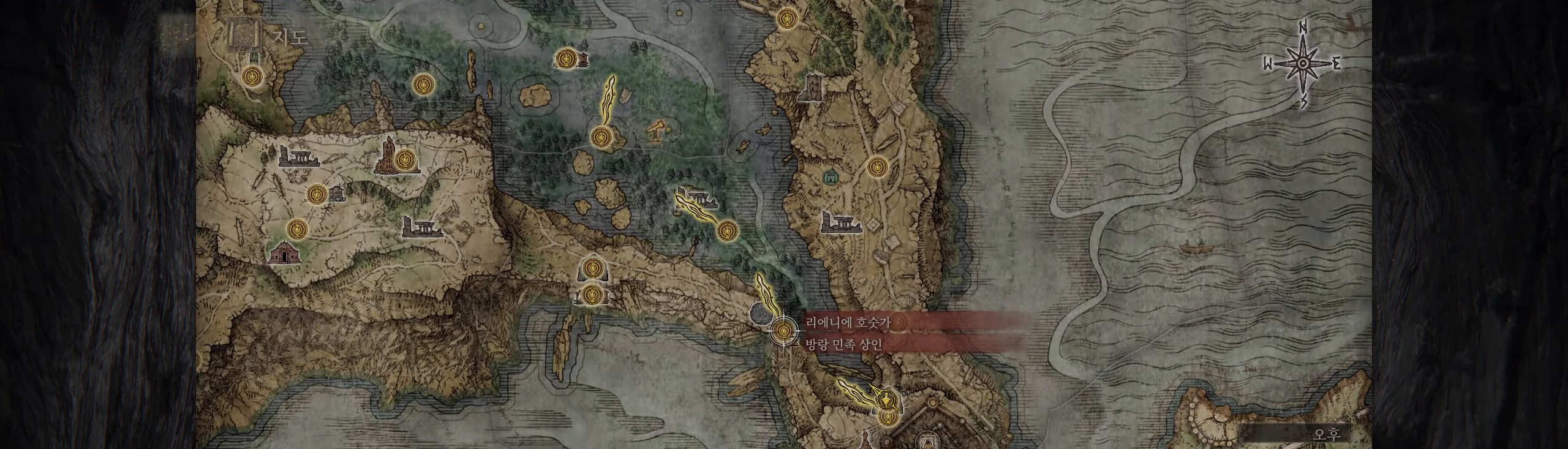
{"dt_ms": 500, "buttons": [], "left_stick": "center", "events": []}
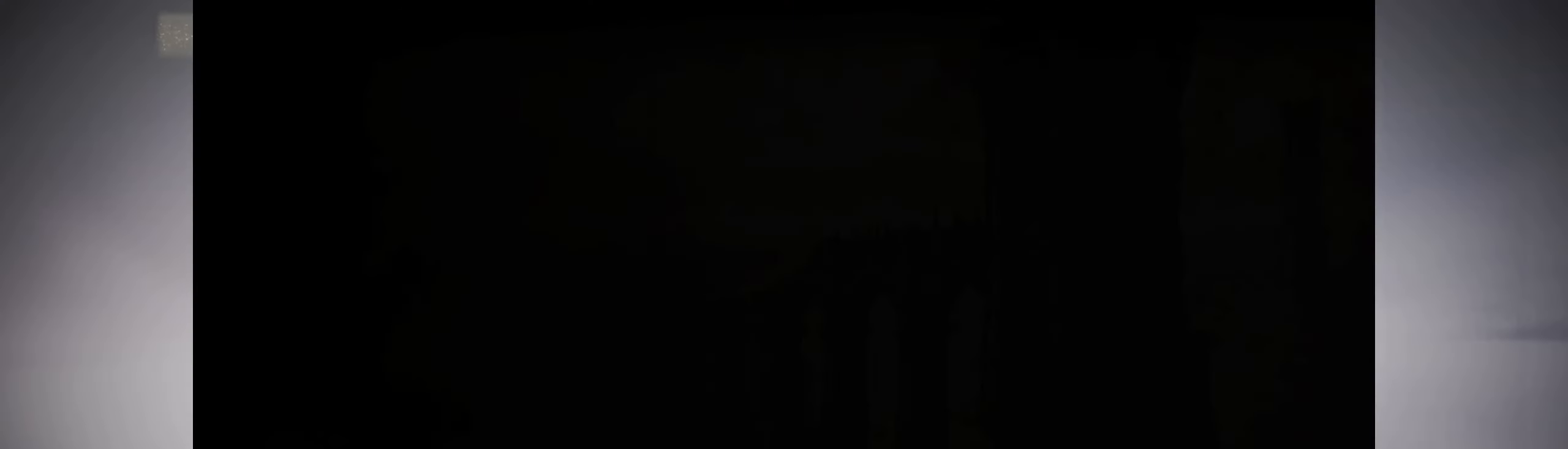
{"dt_ms": 500, "buttons": [], "left_stick": "center", "events": []}
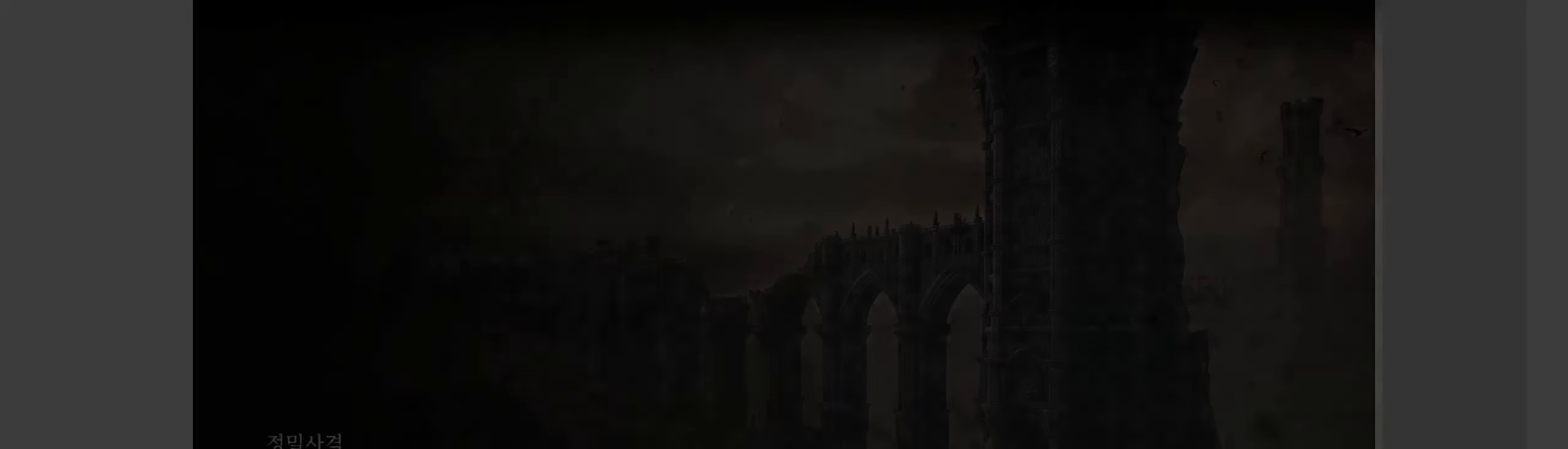
{"dt_ms": 500, "buttons": [], "left_stick": "center", "events": []}